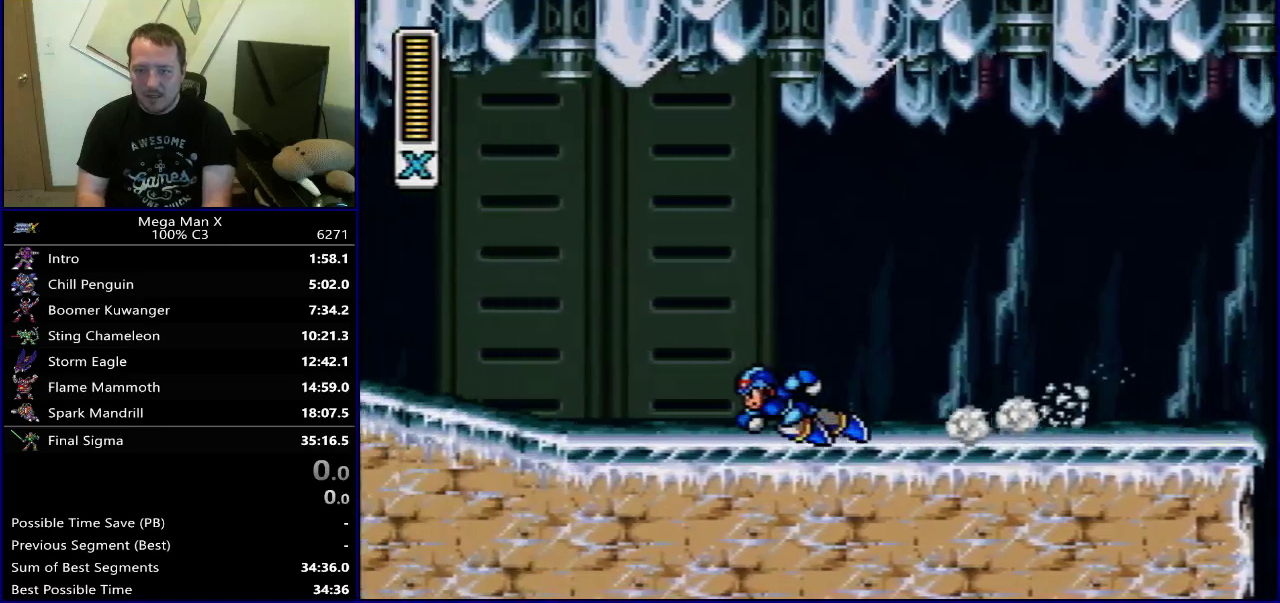
Gameplay with a controller (Nintendo layout); each line is a JSON object with the inputs held at the frame after it (dt_ms = milliseconds from this image to that frame). "events" lists button and stick changes between this image and that frame as [ms after this image, input, new state], when the widget could be followed in between. Not read: L3 R3.
{"dt_ms": 400, "buttons": ["B", "DPAD_LEFT"], "events": []}
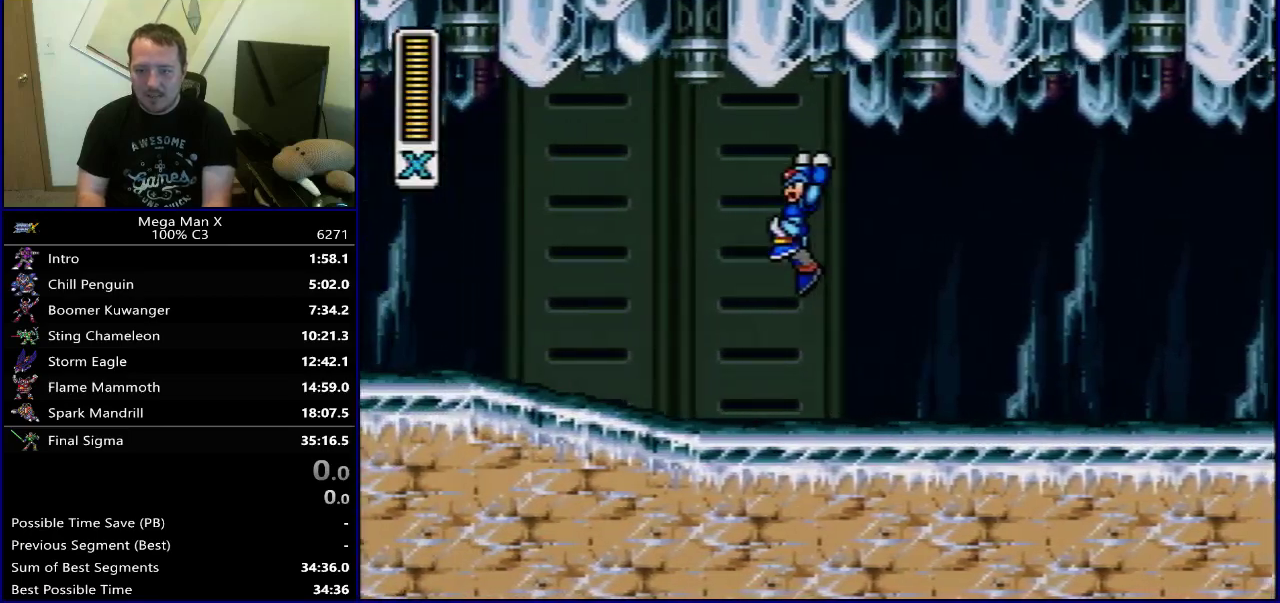
{"dt_ms": 300, "buttons": ["DPAD_LEFT"], "events": [[17, "B", "up"], [17, "DPAD_LEFT", "up"], [267, "DPAD_LEFT", "down"]]}
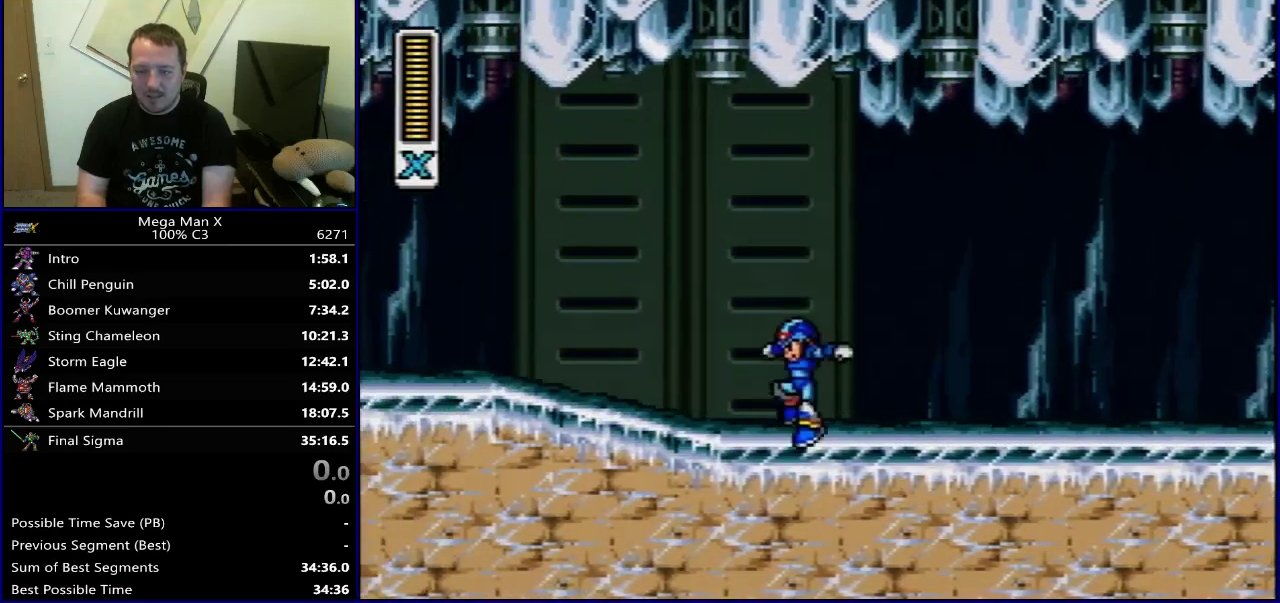
{"dt_ms": 700, "buttons": ["B", "DPAD_LEFT"], "events": [[383, "B", "down"]]}
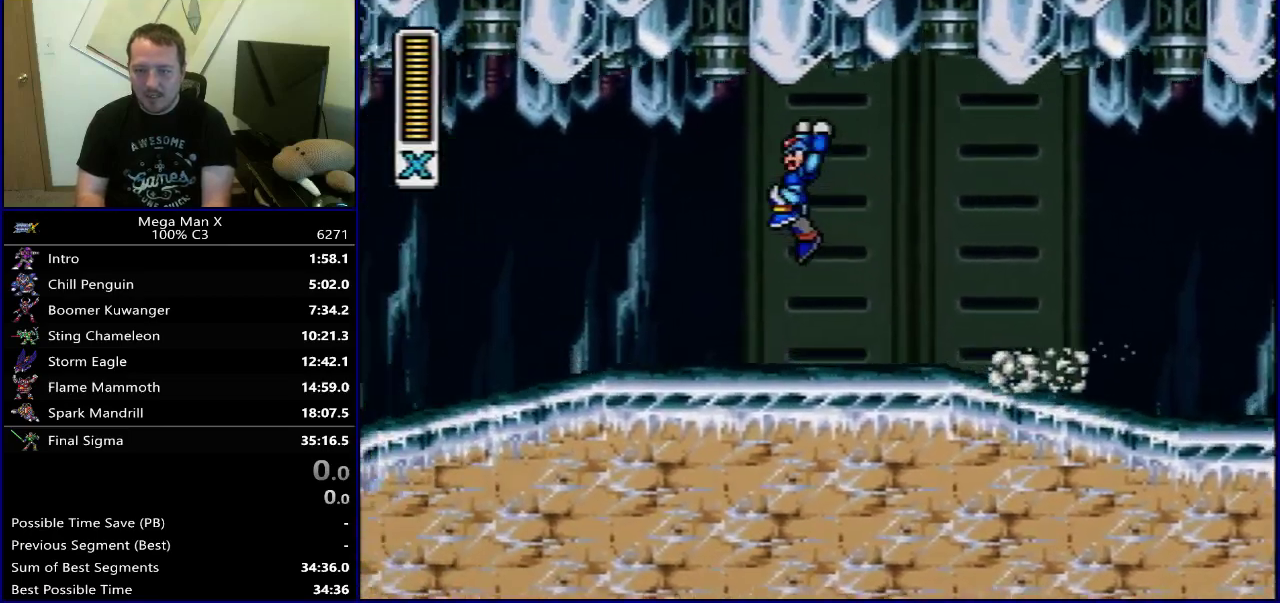
{"dt_ms": 500, "buttons": ["DPAD_LEFT"], "events": [[350, "B", "up"]]}
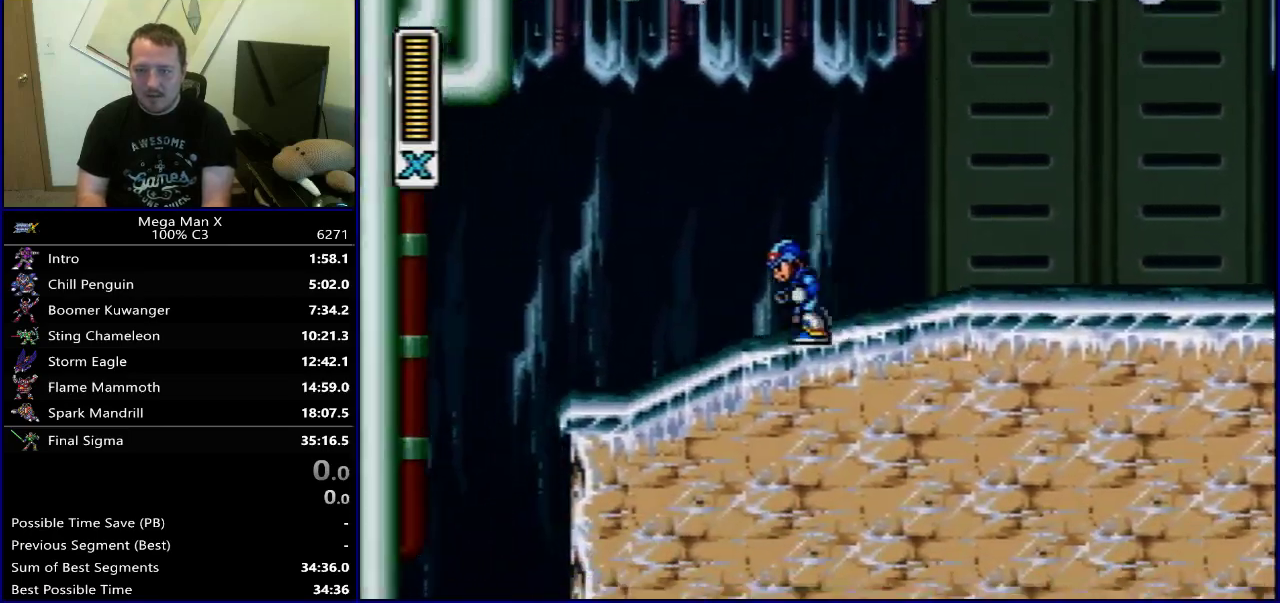
{"dt_ms": 500, "buttons": ["DPAD_RIGHT"], "events": [[250, "DPAD_LEFT", "up"], [333, "DPAD_RIGHT", "down"]]}
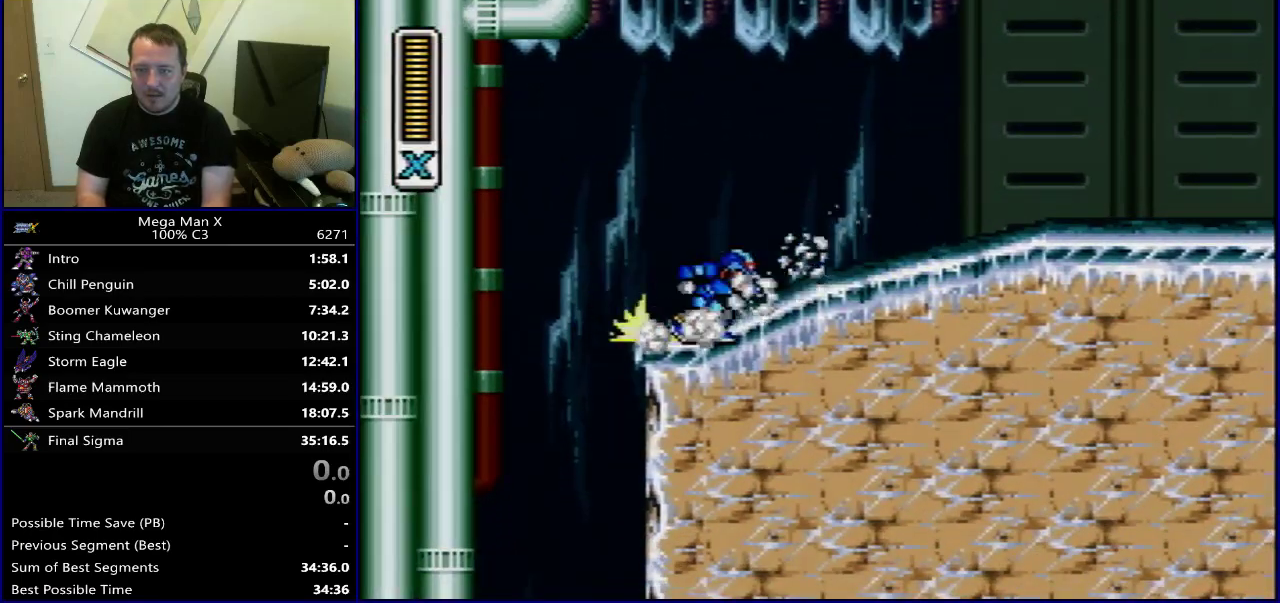
{"dt_ms": 500, "buttons": ["B", "DPAD_RIGHT"], "events": [[483, "B", "down"]]}
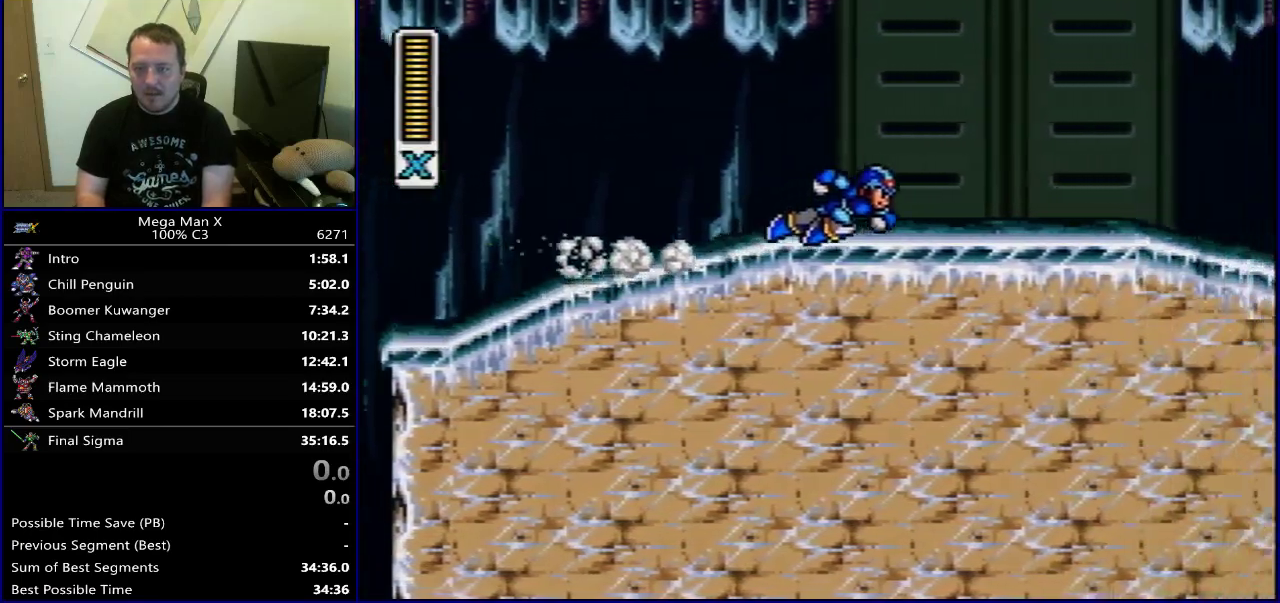
{"dt_ms": 700, "buttons": ["DPAD_LEFT"], "events": [[533, "B", "up"], [617, "DPAD_RIGHT", "up"], [683, "DPAD_LEFT", "down"]]}
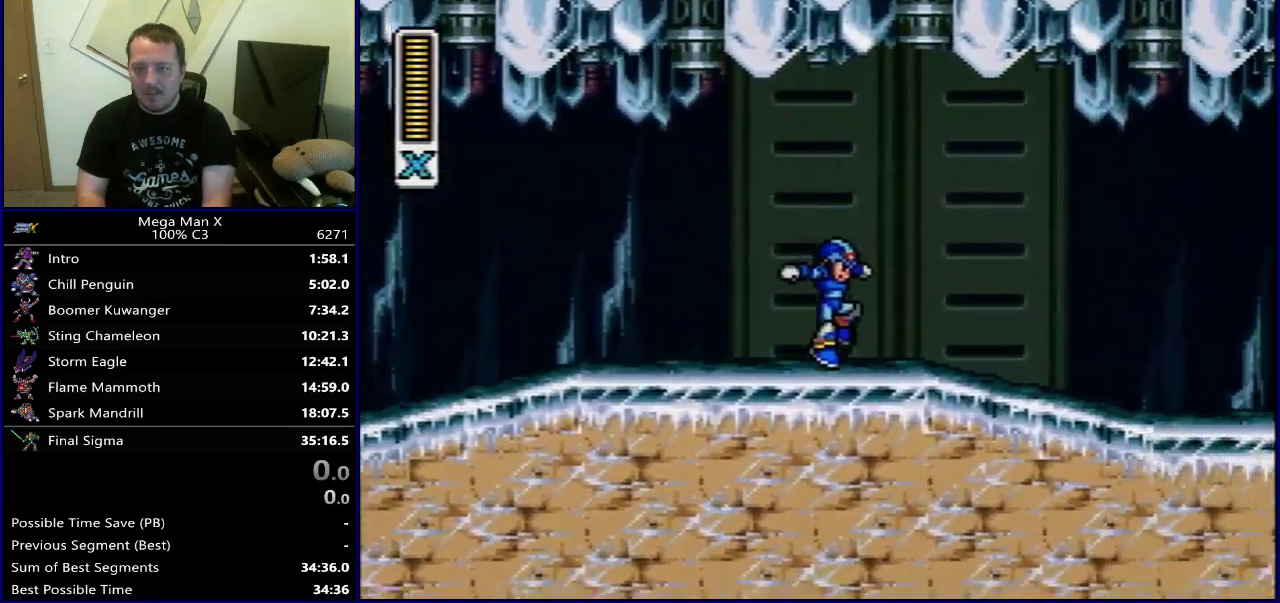
{"dt_ms": 300, "buttons": ["DPAD_LEFT"], "events": []}
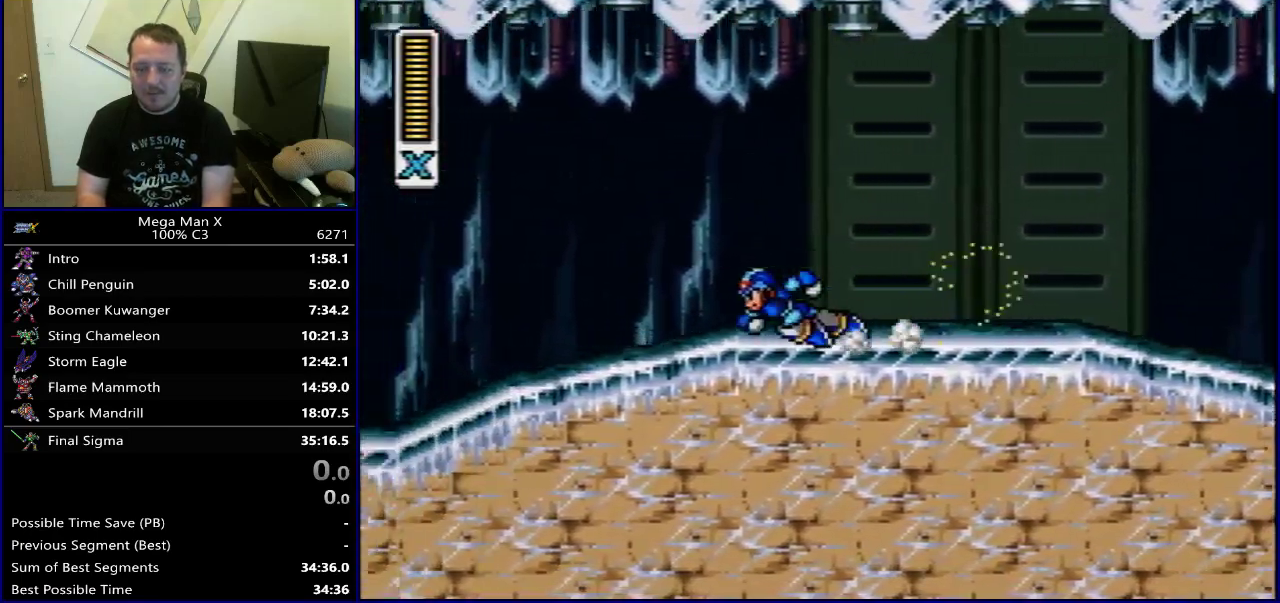
{"dt_ms": 300, "buttons": ["DPAD_LEFT"], "events": [[100, "B", "down"], [217, "B", "up"]]}
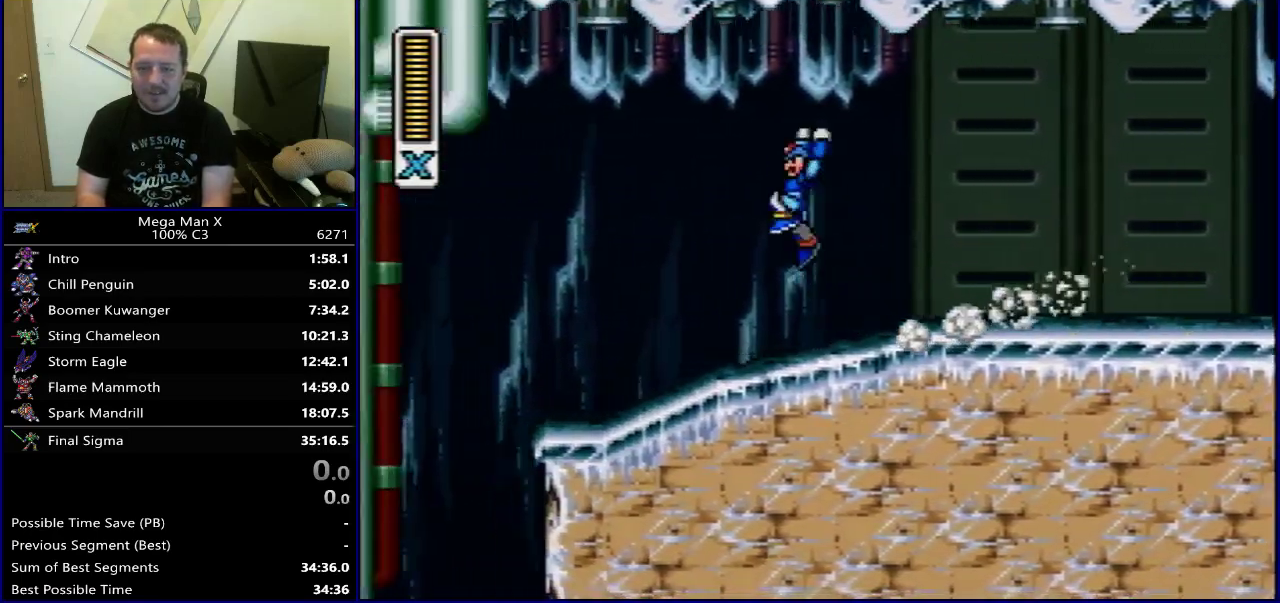
{"dt_ms": 700, "buttons": ["DPAD_RIGHT"], "events": [[250, "DPAD_LEFT", "up"], [300, "DPAD_RIGHT", "down"]]}
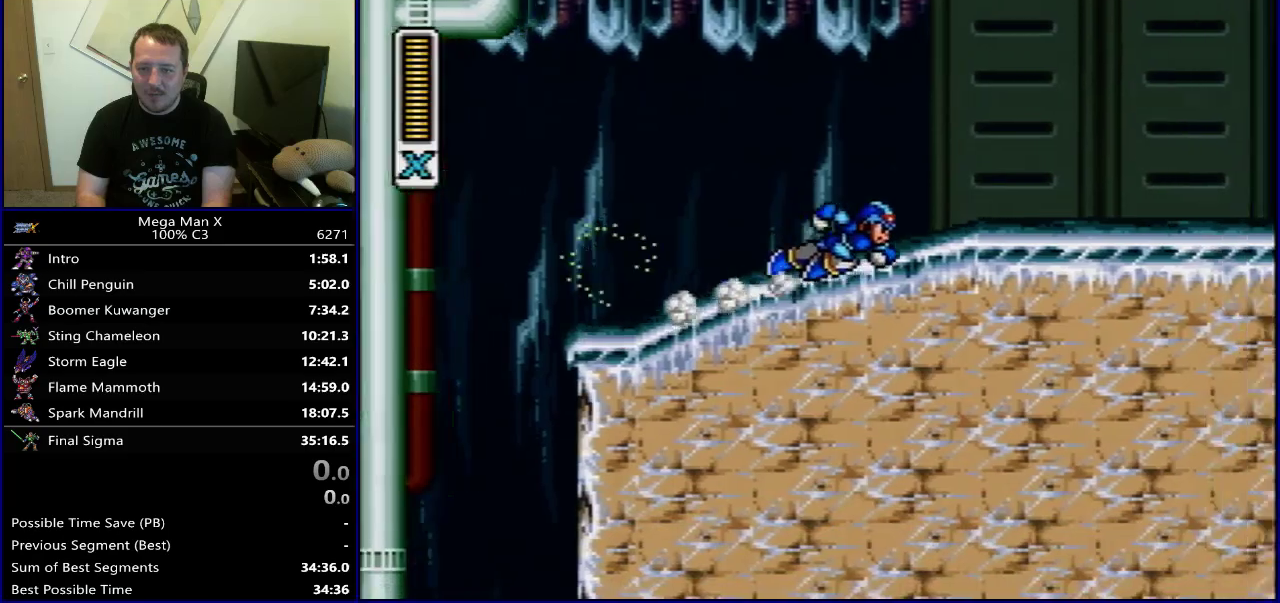
{"dt_ms": 300, "buttons": ["B", "DPAD_RIGHT"], "events": [[300, "B", "down"]]}
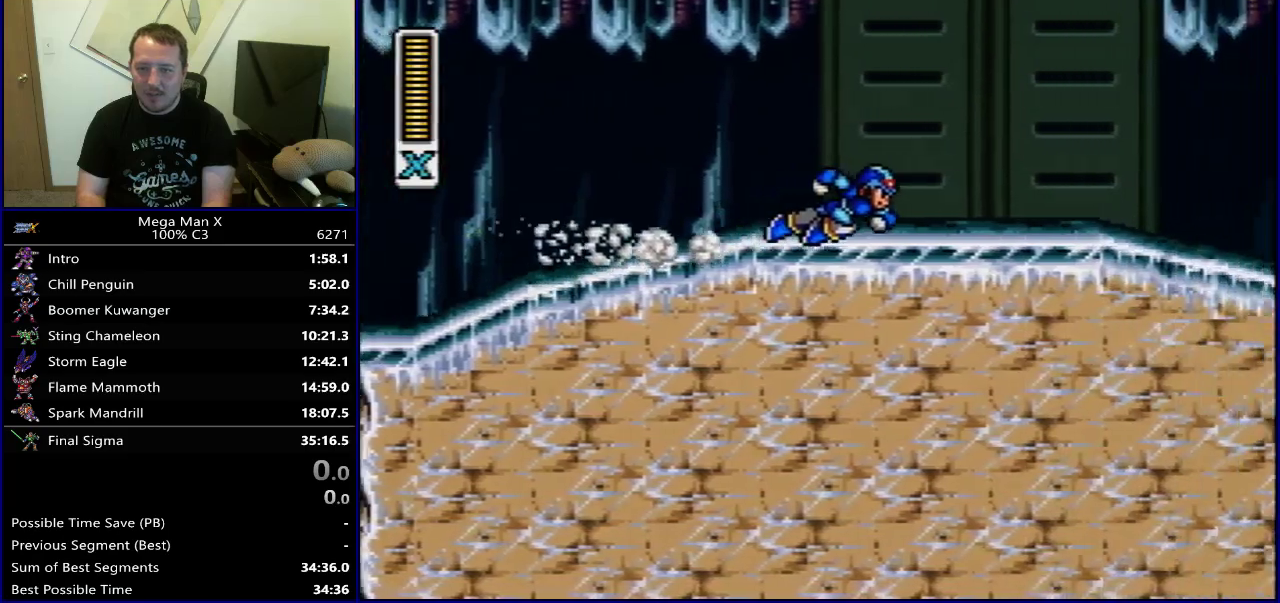
{"dt_ms": 700, "buttons": ["DPAD_RIGHT"], "events": [[667, "B", "up"]]}
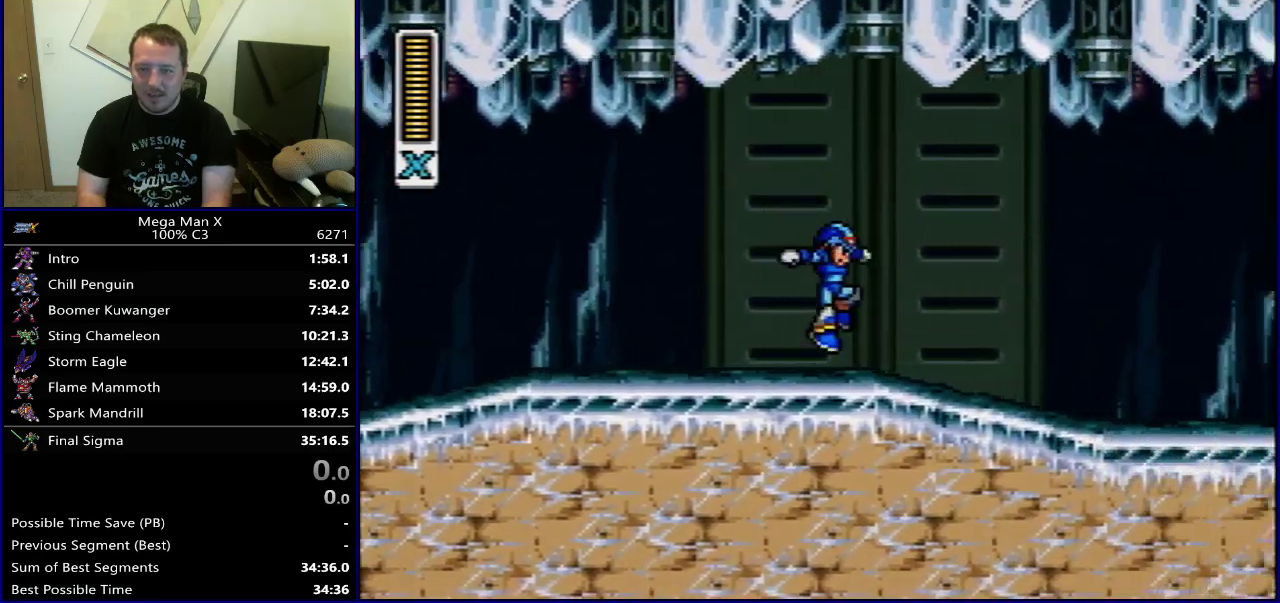
{"dt_ms": 500, "buttons": [], "events": [[50, "DPAD_RIGHT", "up"]]}
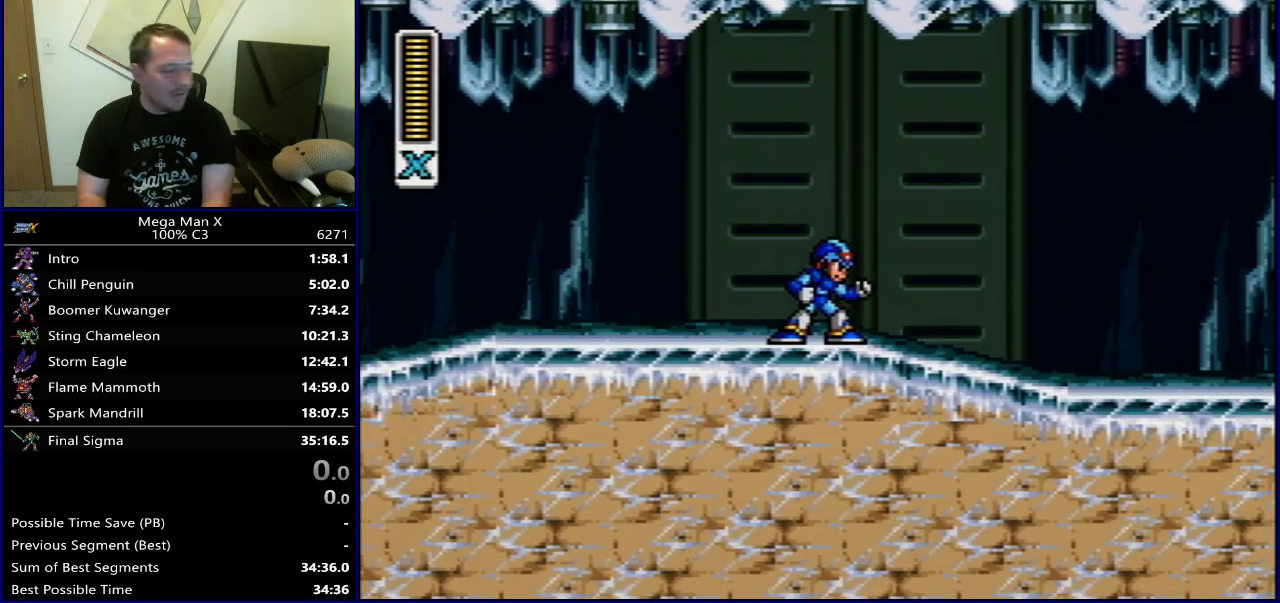
{"dt_ms": 500, "buttons": ["DPAD_LEFT"], "events": [[183, "DPAD_LEFT", "down"]]}
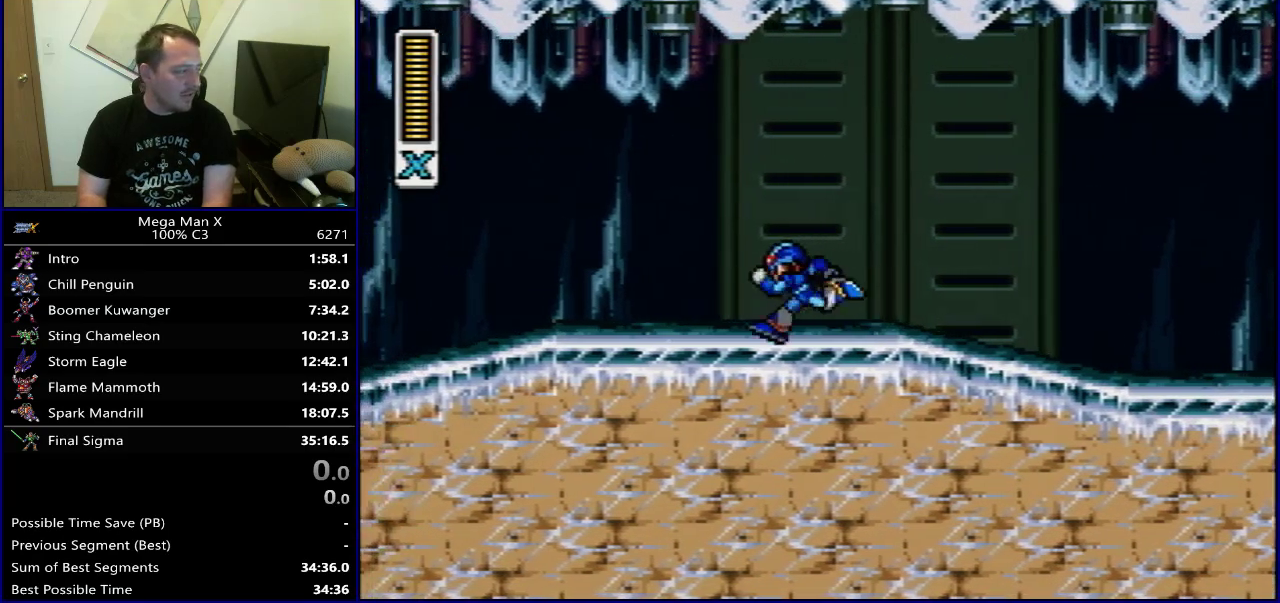
{"dt_ms": 500, "buttons": ["DPAD_LEFT"], "events": []}
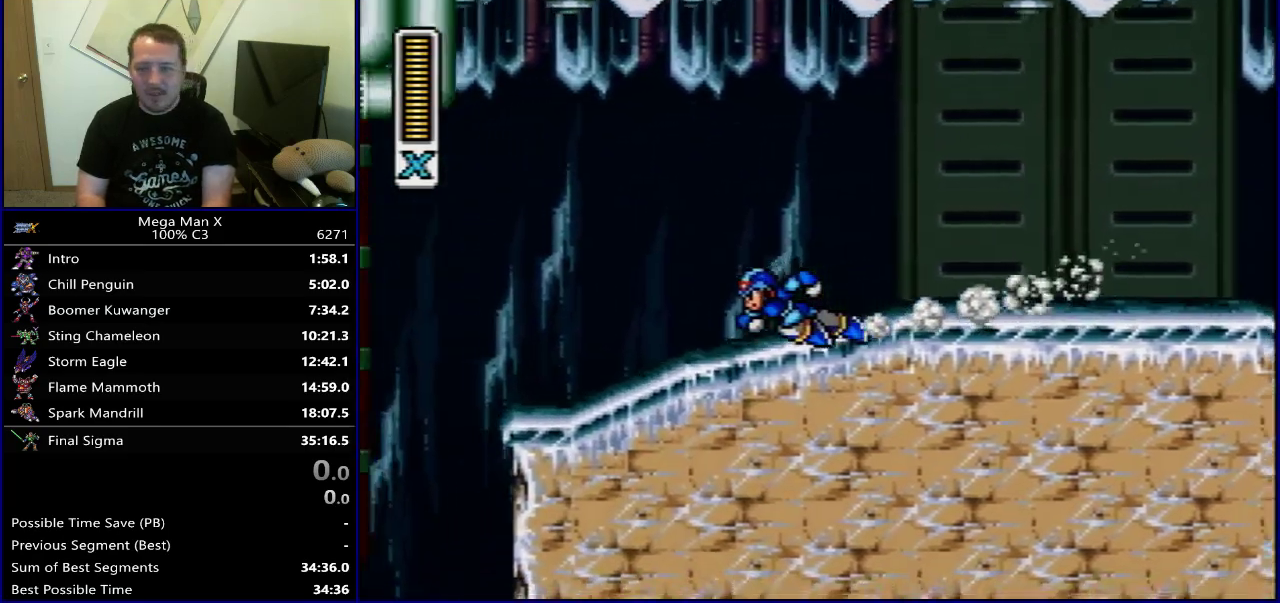
{"dt_ms": 500, "buttons": ["DPAD_LEFT"], "events": []}
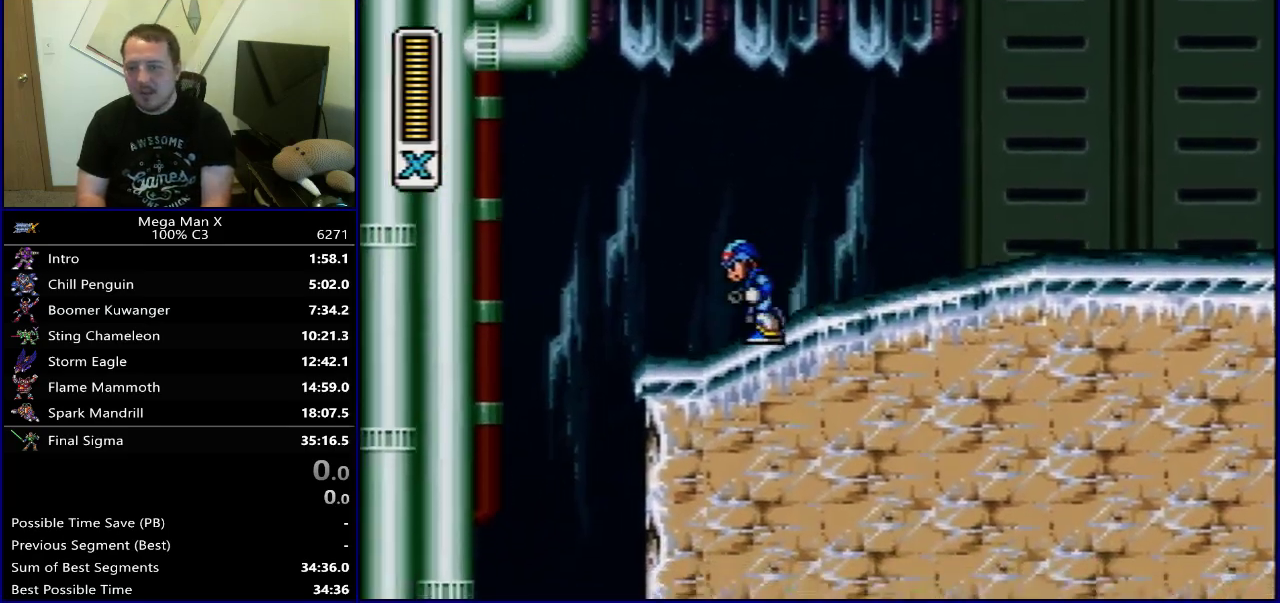
{"dt_ms": 400, "buttons": ["DPAD_RIGHT"], "events": [[217, "DPAD_LEFT", "up"], [383, "DPAD_RIGHT", "down"]]}
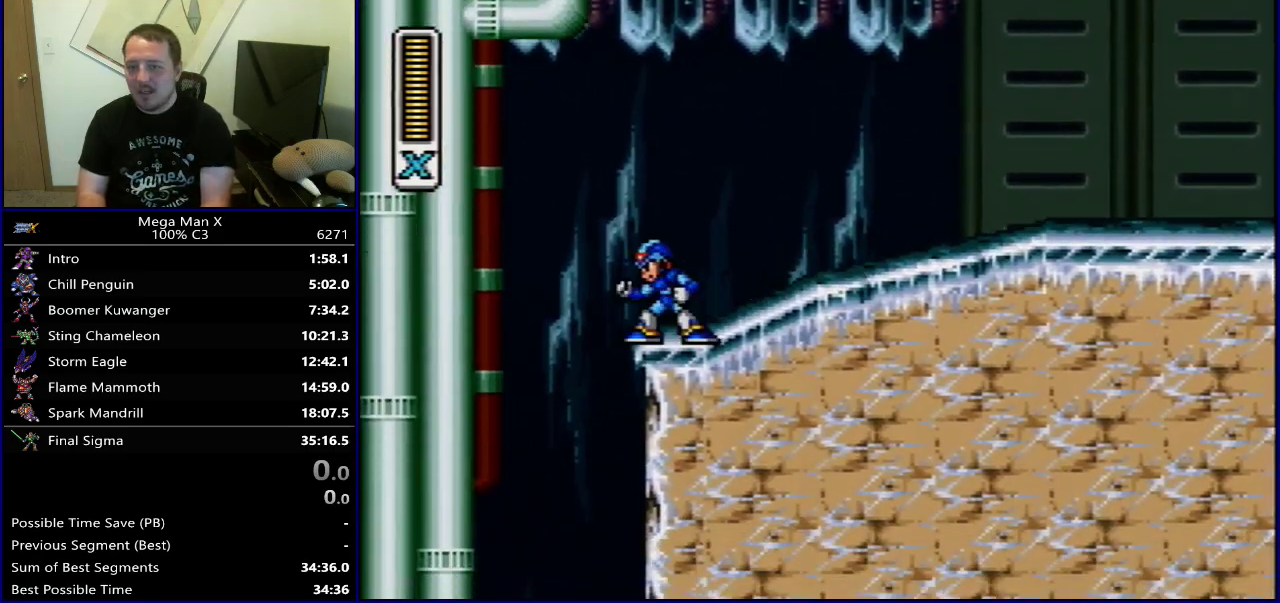
{"dt_ms": 600, "buttons": ["B", "DPAD_RIGHT"], "events": [[517, "B", "down"]]}
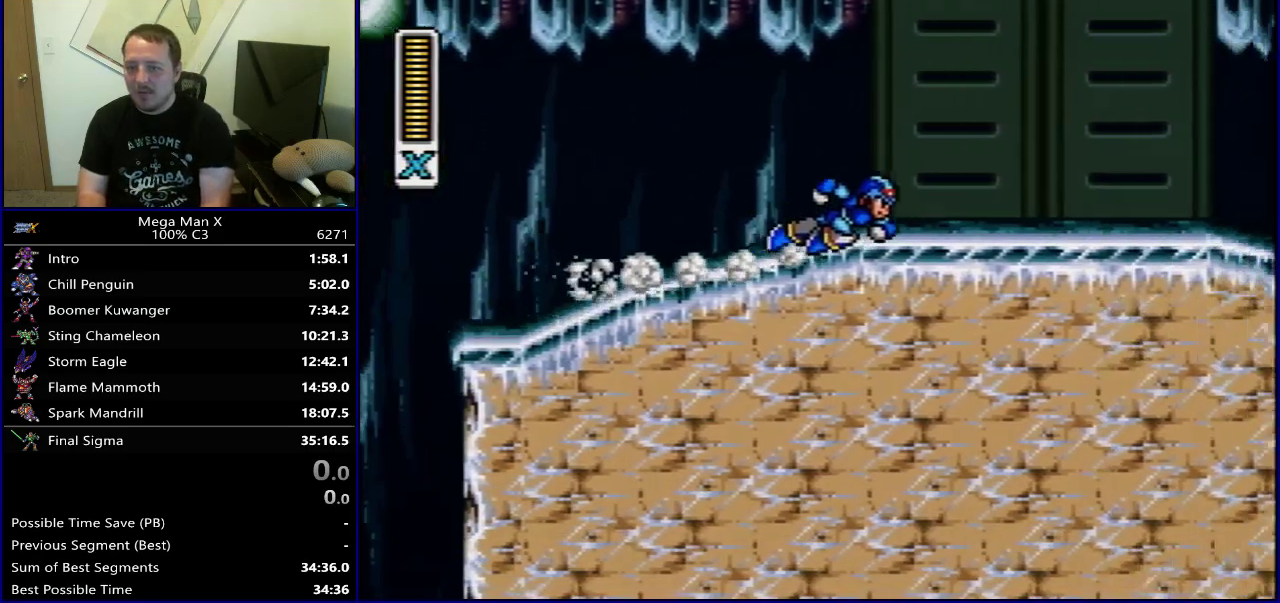
{"dt_ms": 500, "buttons": ["DPAD_RIGHT"], "events": [[433, "B", "up"]]}
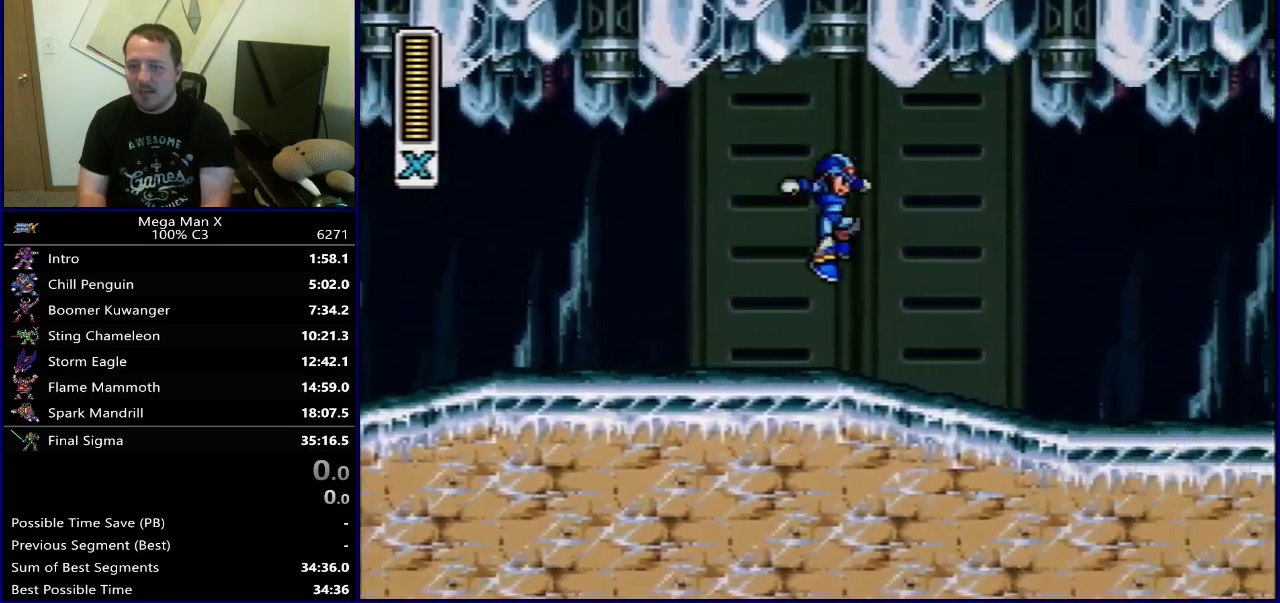
{"dt_ms": 500, "buttons": ["DPAD_RIGHT"], "events": []}
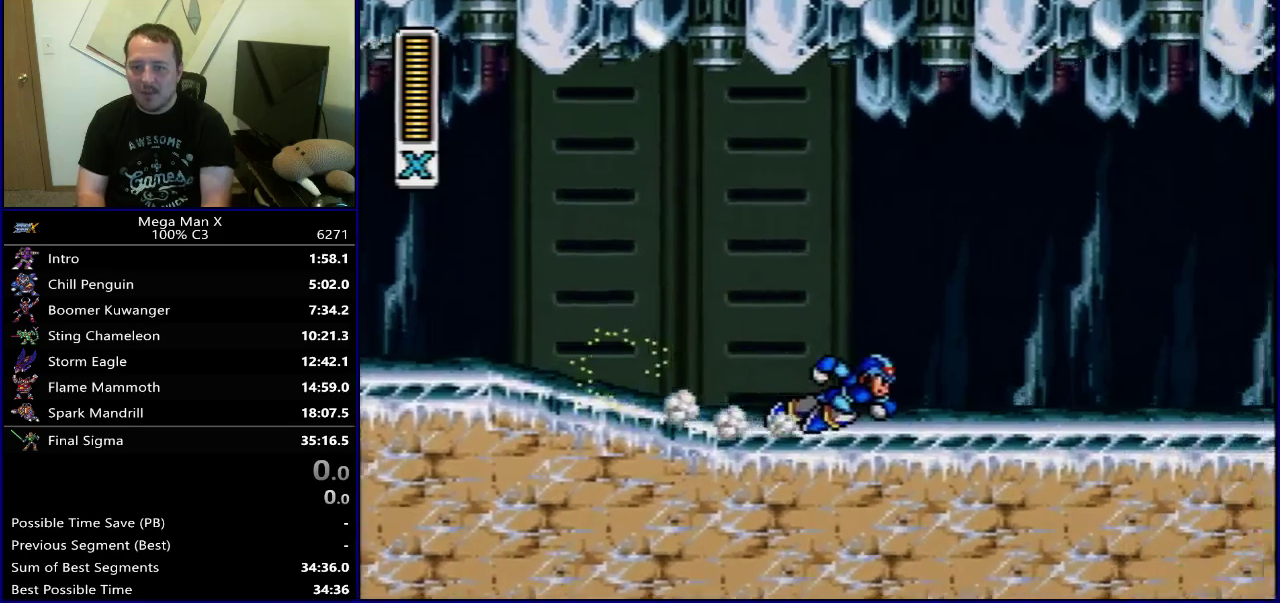
{"dt_ms": 500, "buttons": [], "events": [[433, "DPAD_RIGHT", "up"]]}
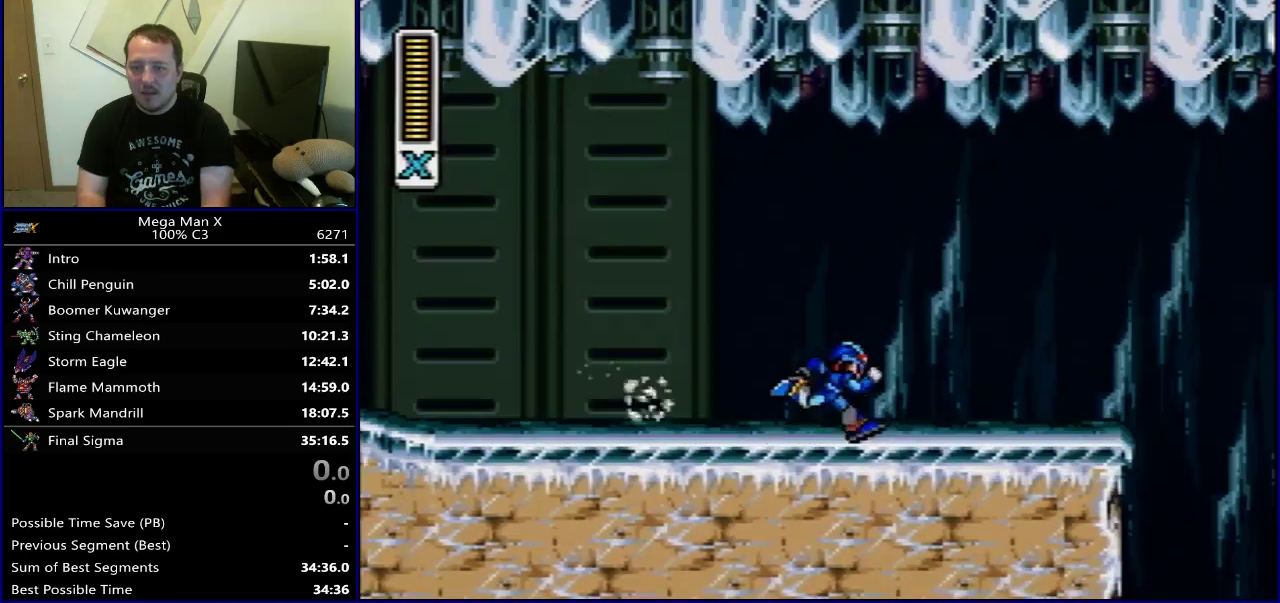
{"dt_ms": 500, "buttons": ["B", "DPAD_LEFT"], "events": [[50, "DPAD_LEFT", "down"], [433, "B", "down"]]}
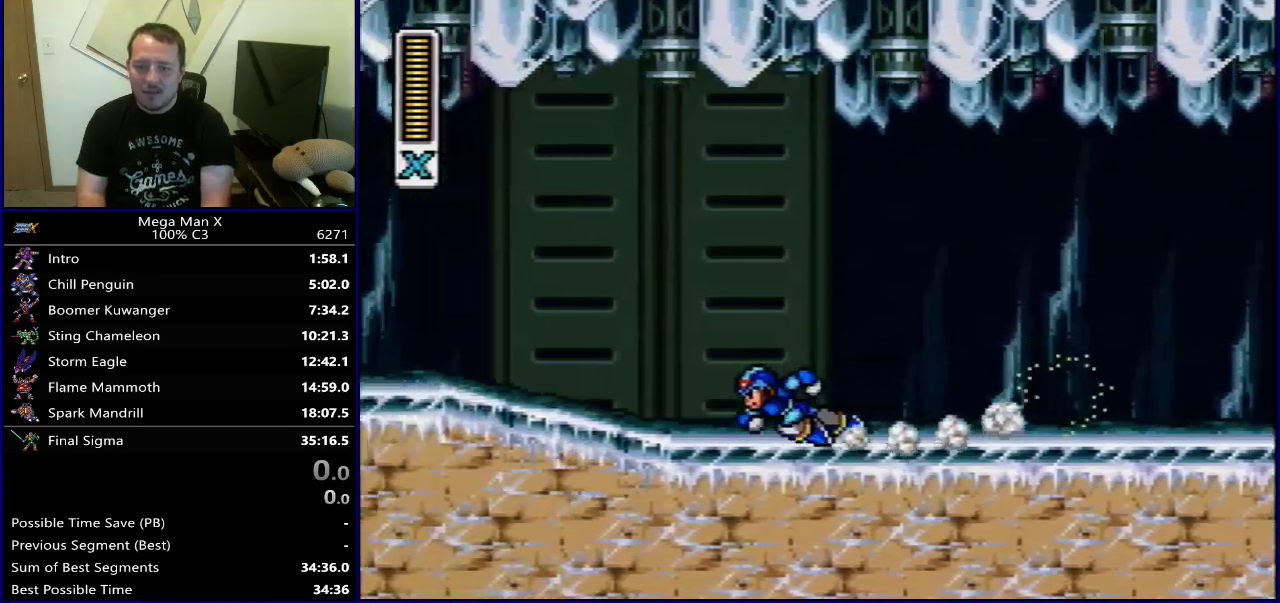
{"dt_ms": 300, "buttons": ["B", "DPAD_LEFT"], "events": []}
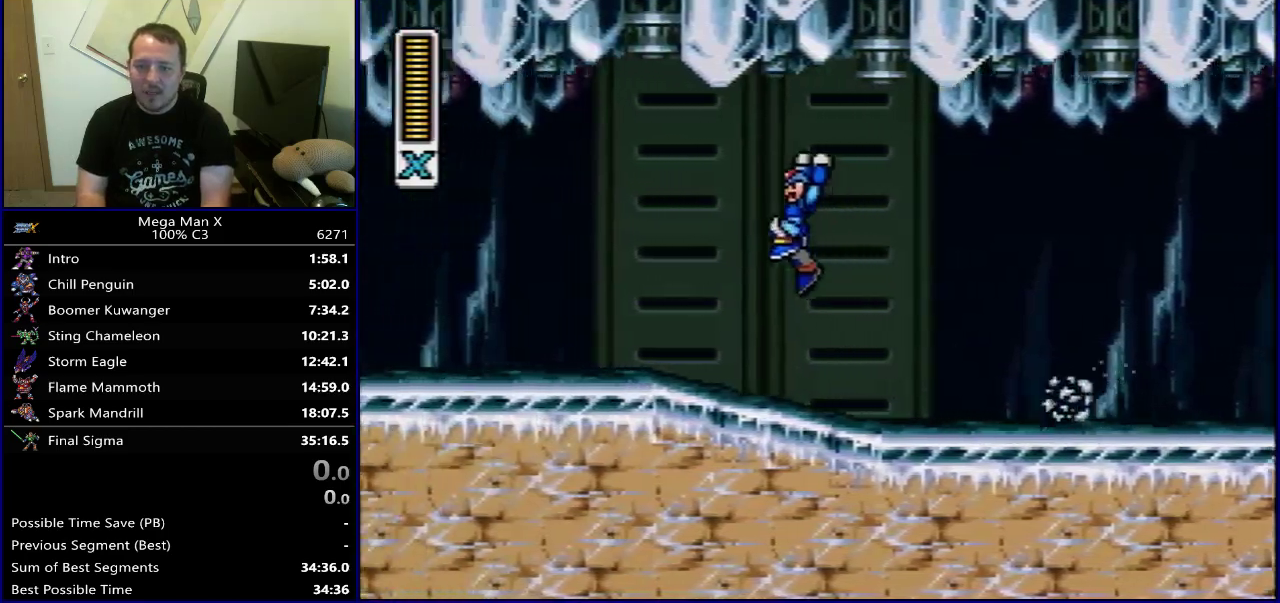
{"dt_ms": 500, "buttons": ["DPAD_LEFT"], "events": [[50, "B", "up"]]}